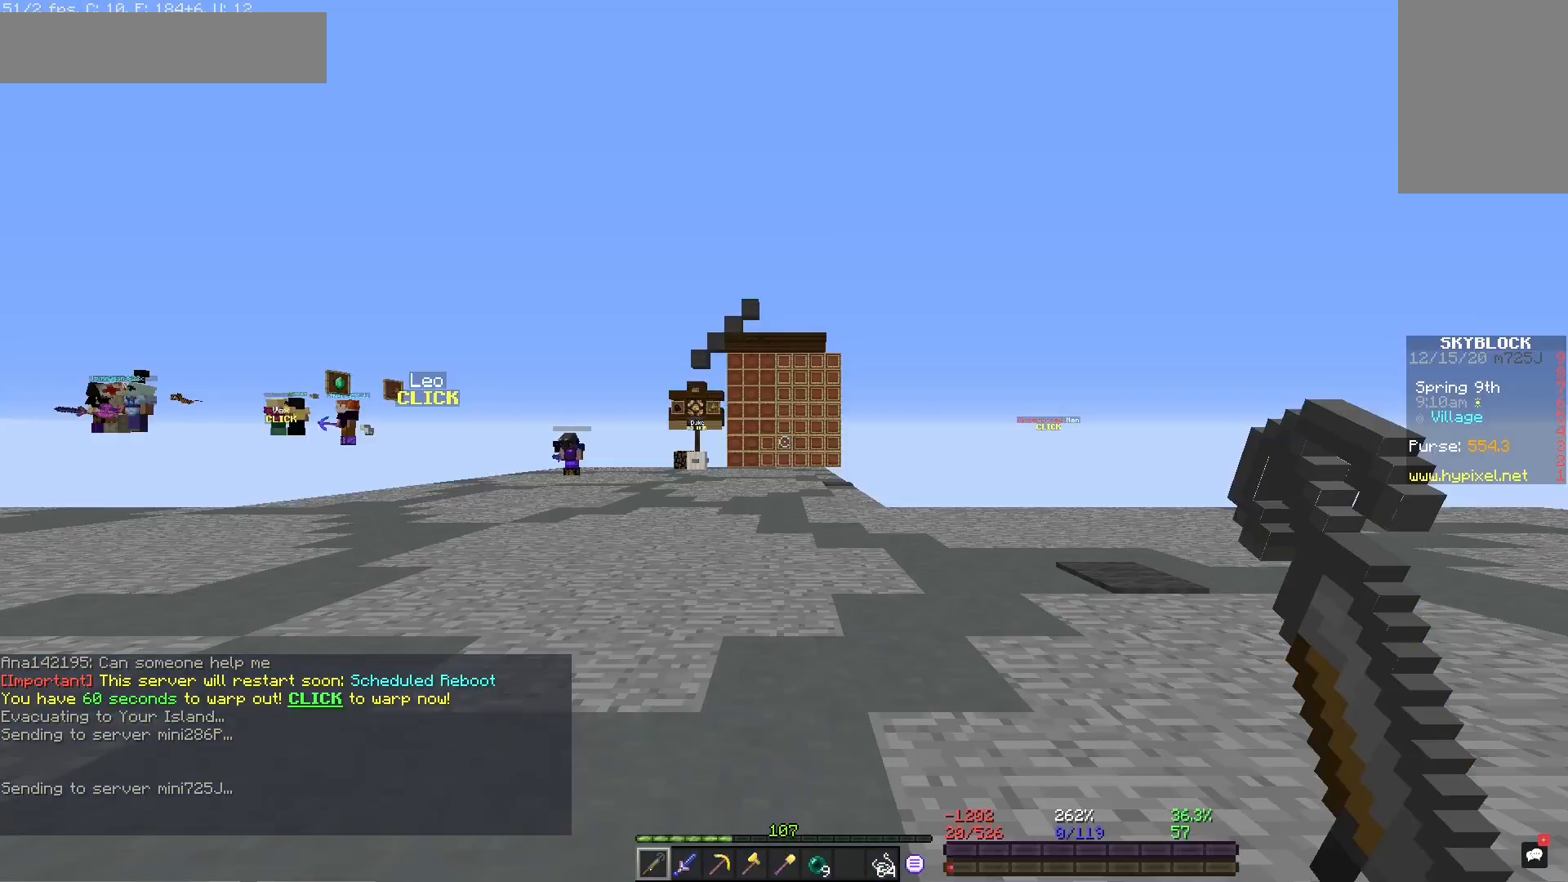
Gameplay with keyboard and mouse; each line is a JSON object with the keys and mouse buttons held at the frame after it. "events" lists presses ("down") and releases ("up") of "a", "d", "s", "space", "w", "mouse_left" and "mouse_right" between this image and that frame as [ms after this image, input, new state], when the widget could be followed in between. "mouse_left", "mouse_right" = the "left", "right" buttons of the "mouse" list. No other keys are recorded. Fast repeated clicks can show as one long hold. Mouse movement is not recorded.
{"keys": [], "mouse": [], "events": [[433, "w", "down"], [500, "w", "up"]]}
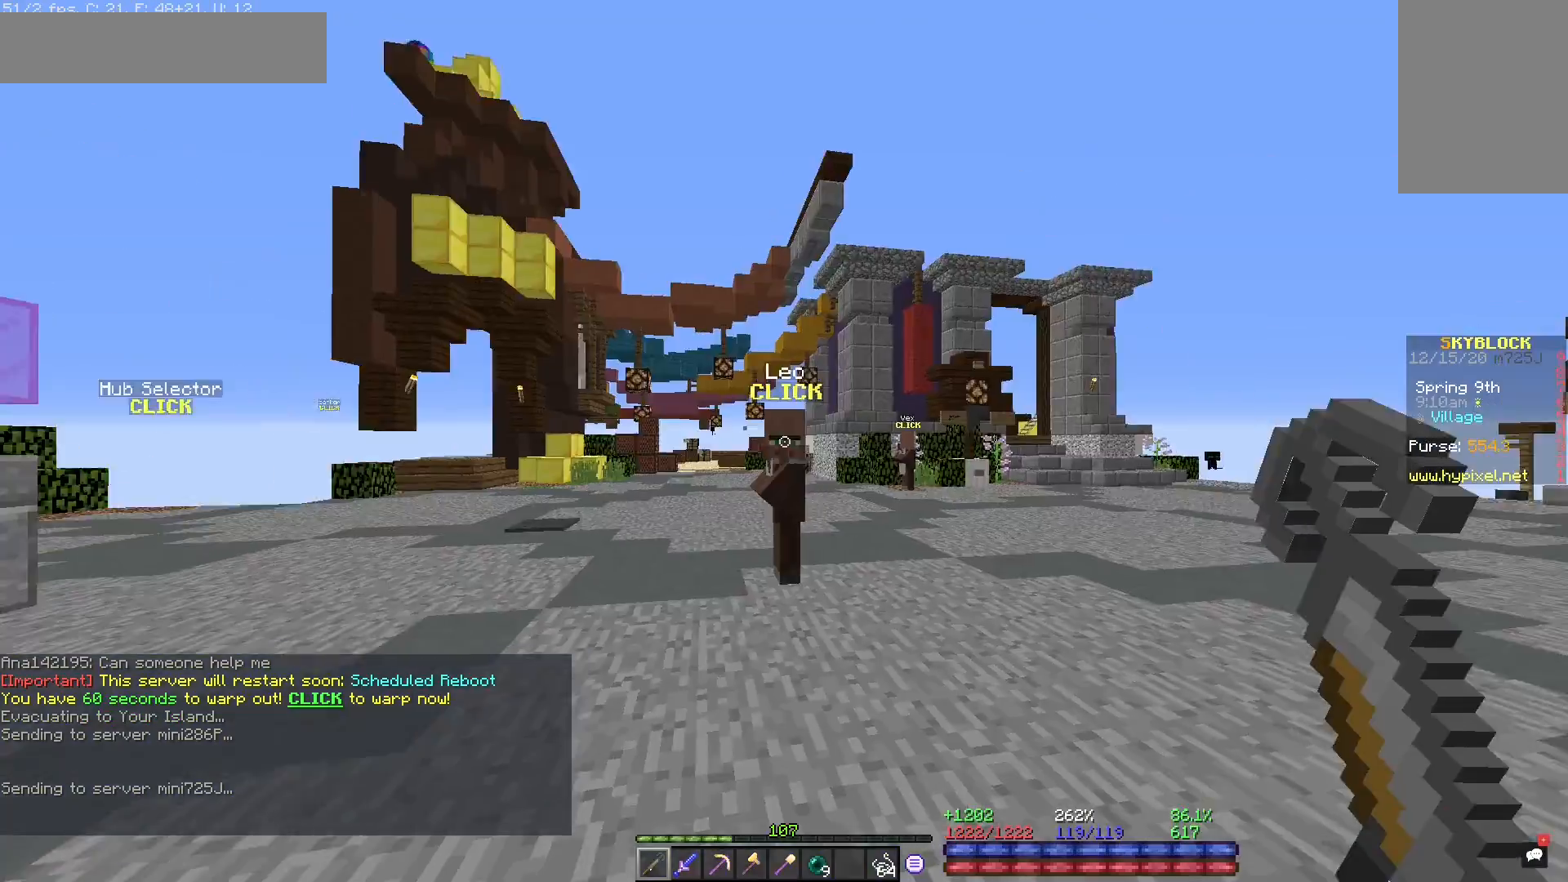
{"keys": ["w"], "mouse": [], "events": [[167, "w", "down"], [300, "w", "up"], [333, "w", "down"]]}
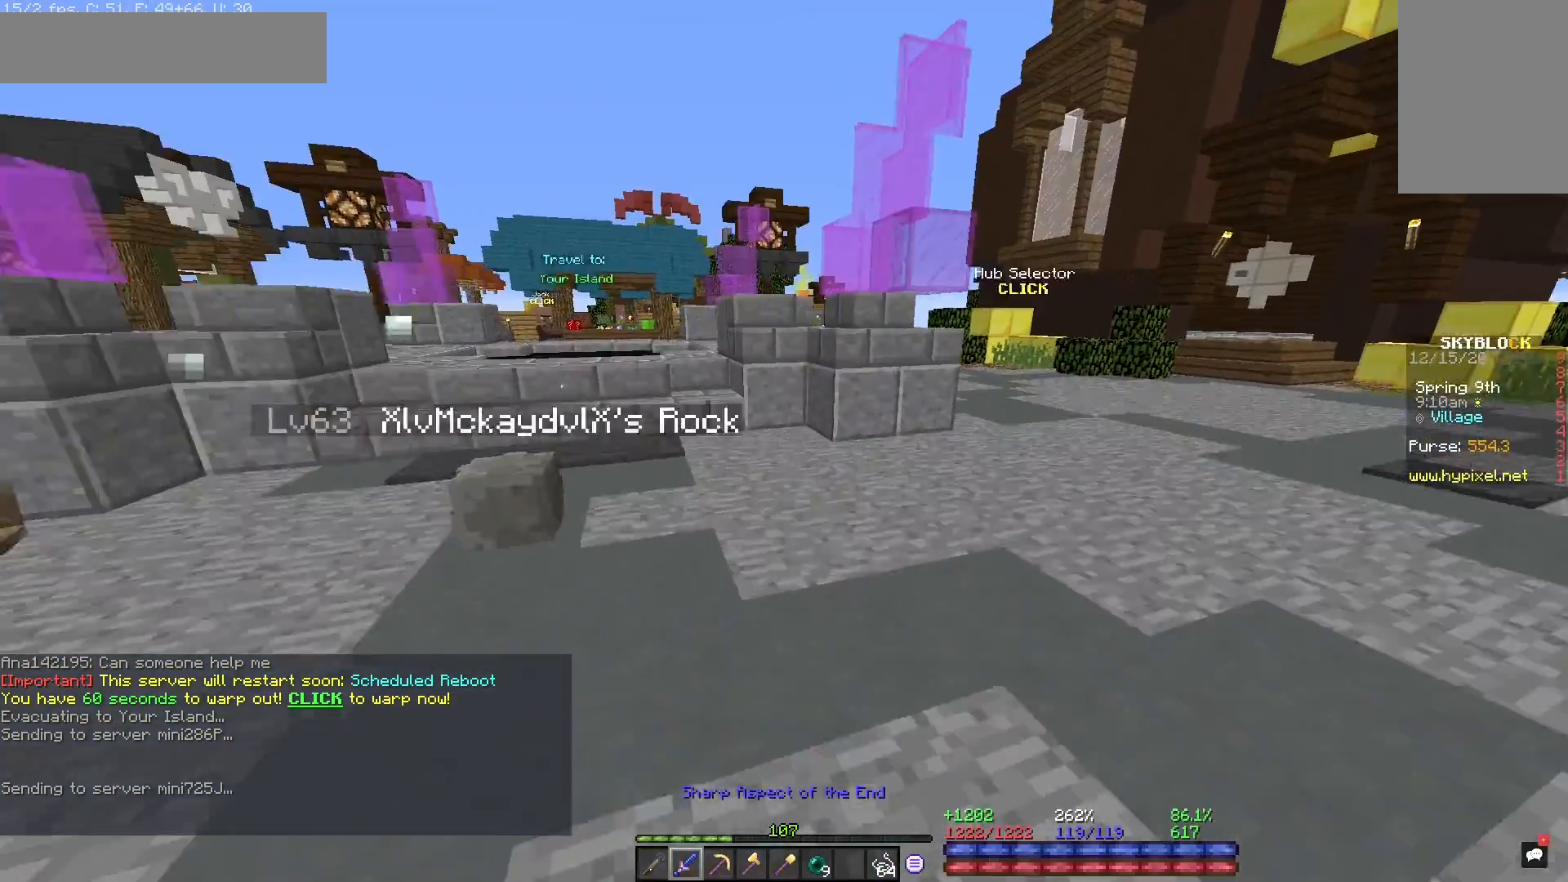
{"keys": ["d", "w"], "mouse": [], "events": [[333, "d", "down"]]}
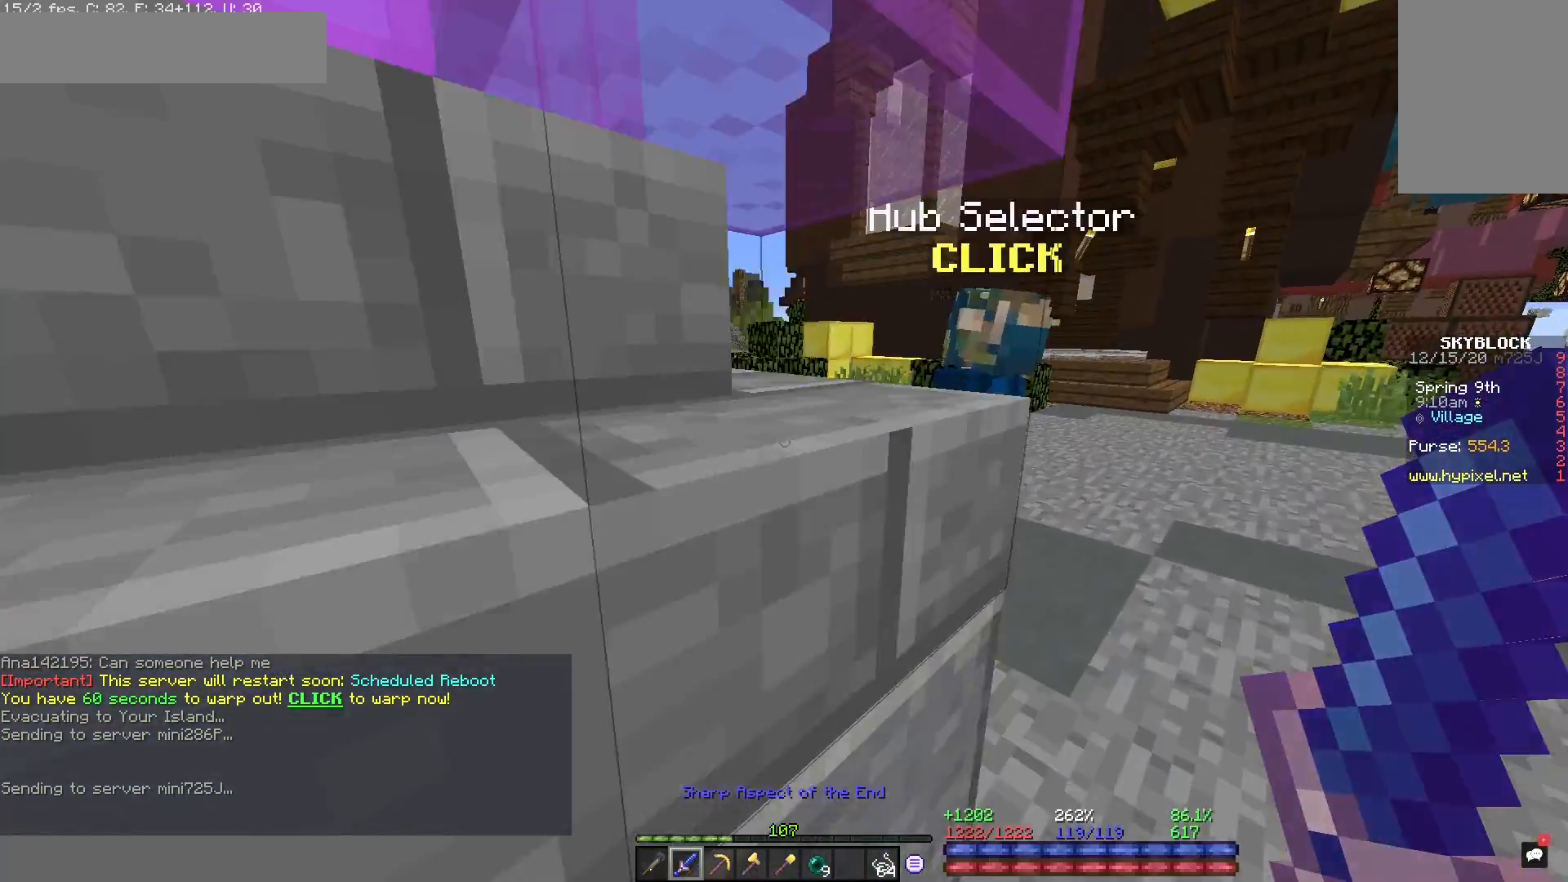
{"keys": [], "mouse": [], "events": [[233, "d", "up"], [267, "mouse_left", "down"], [300, "w", "up"], [433, "mouse_left", "up"]]}
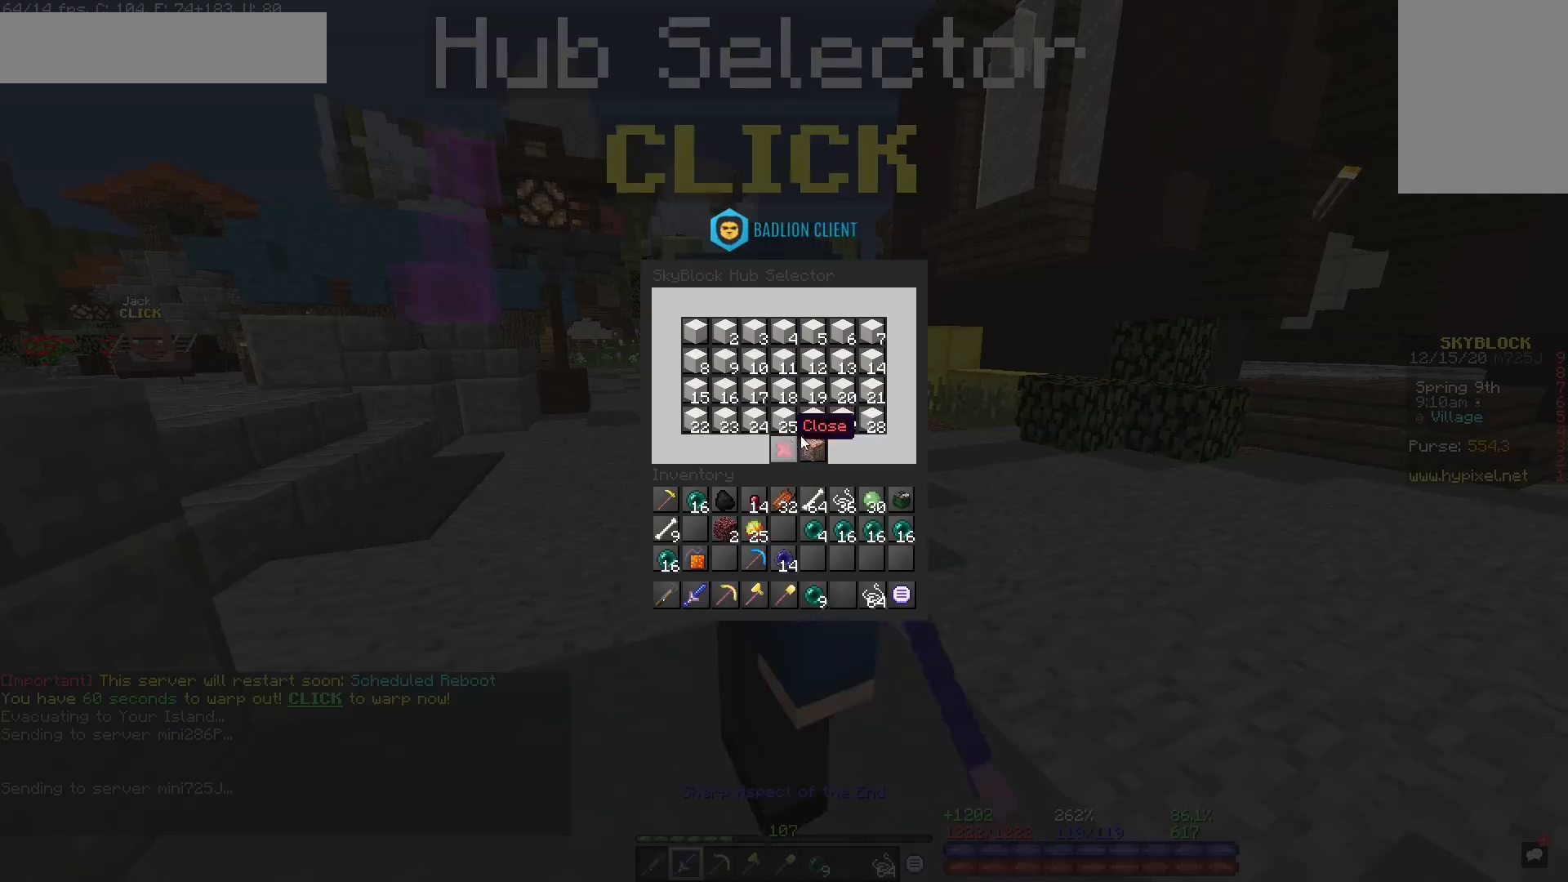
{"keys": [], "mouse": [], "events": []}
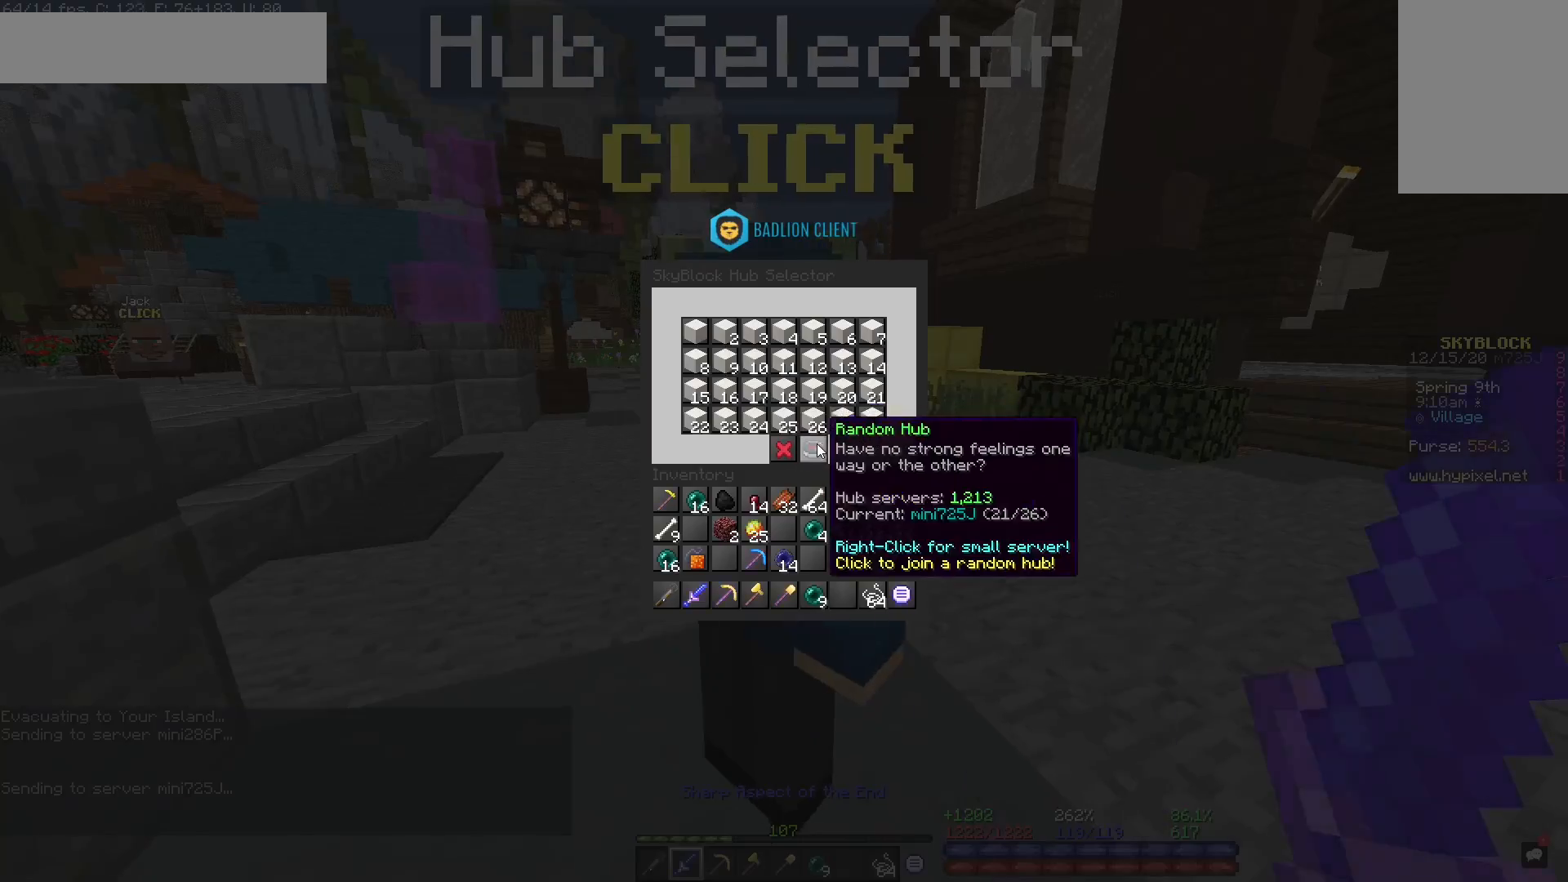
{"keys": [], "mouse": [], "events": []}
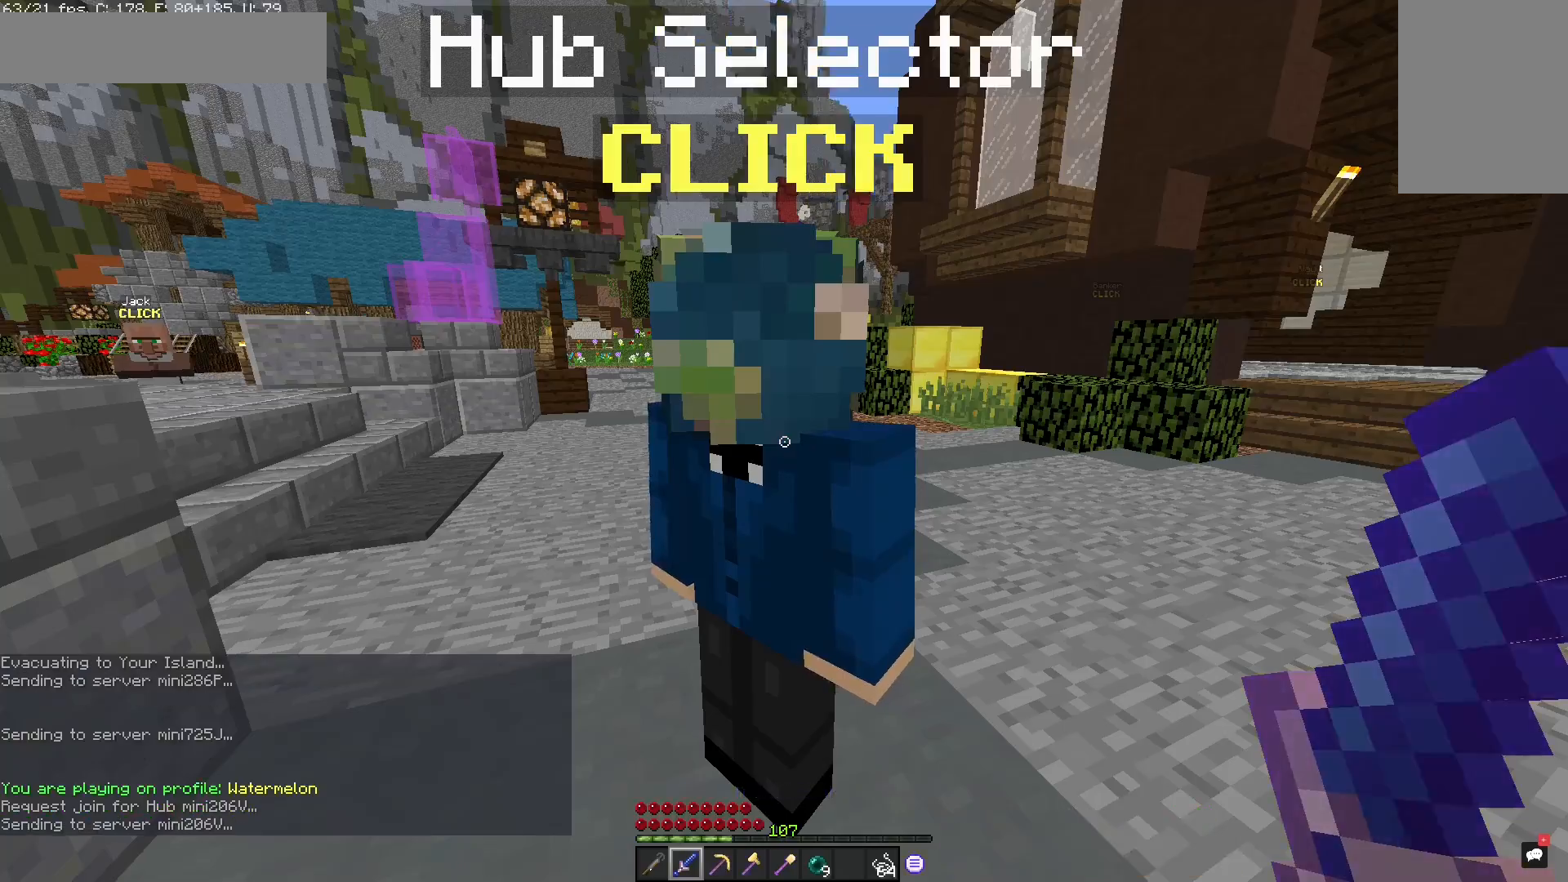
{"keys": [], "mouse": []}
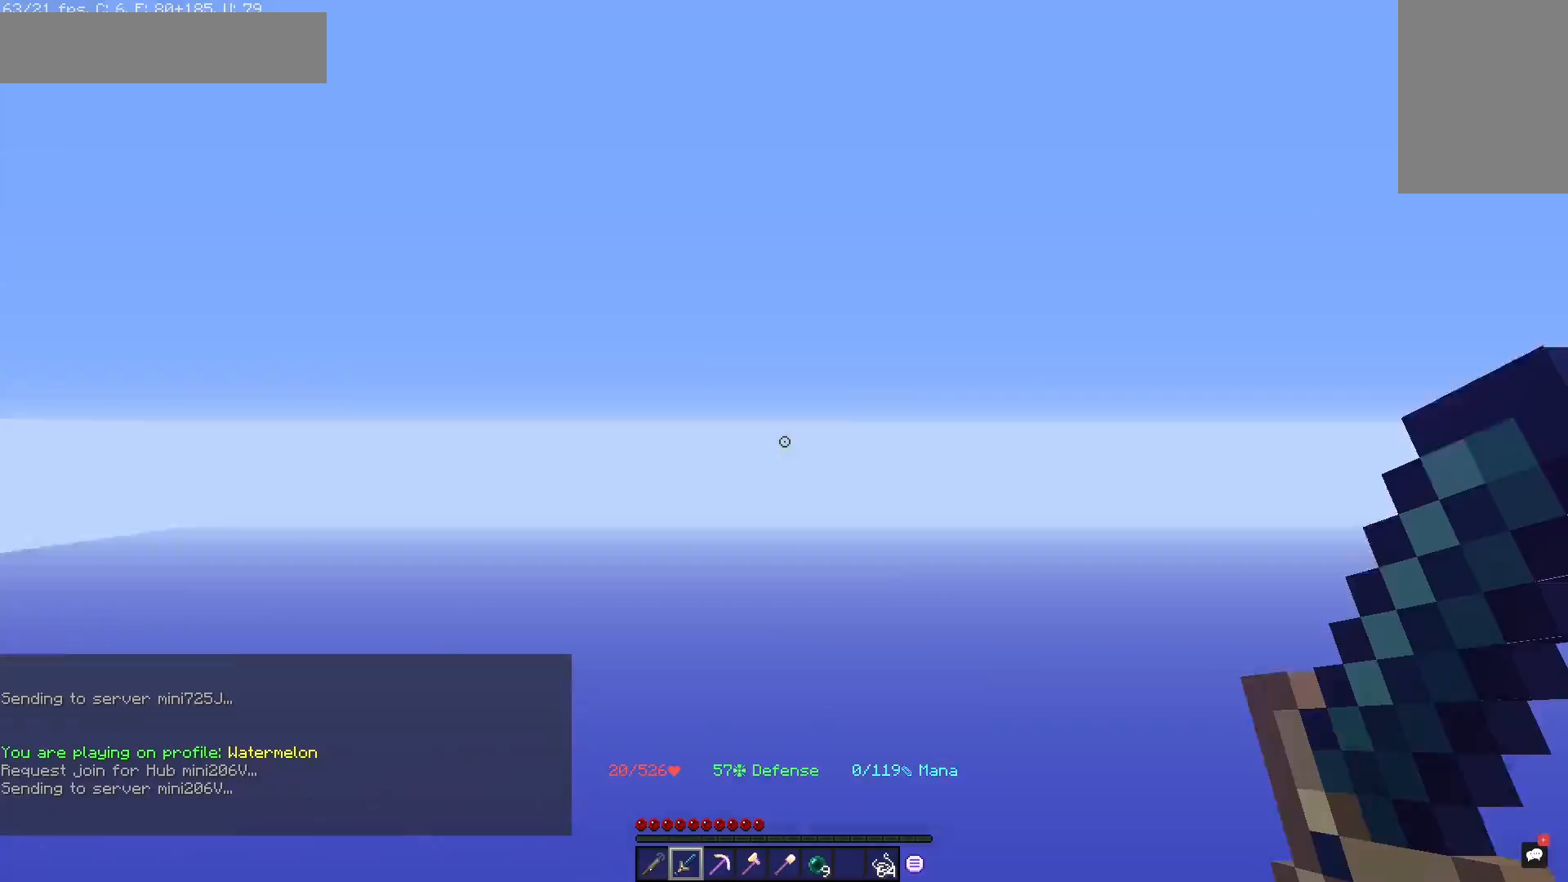
{"keys": [], "mouse": [], "events": []}
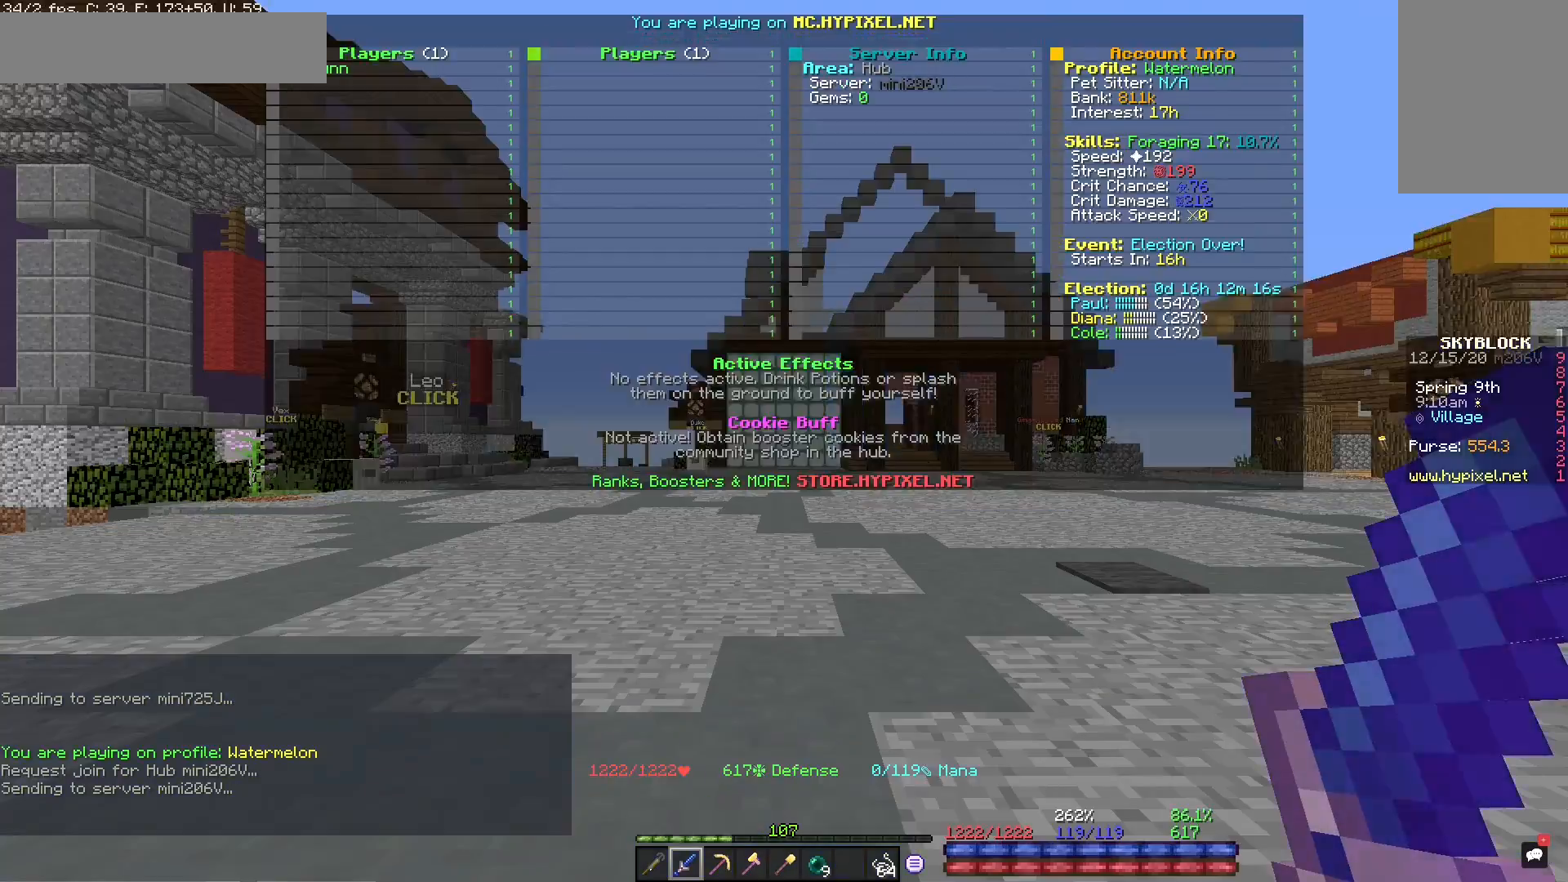
{"keys": ["w"], "mouse": [], "events": [[100, "w", "down"], [333, "w", "up"], [400, "w", "down"]]}
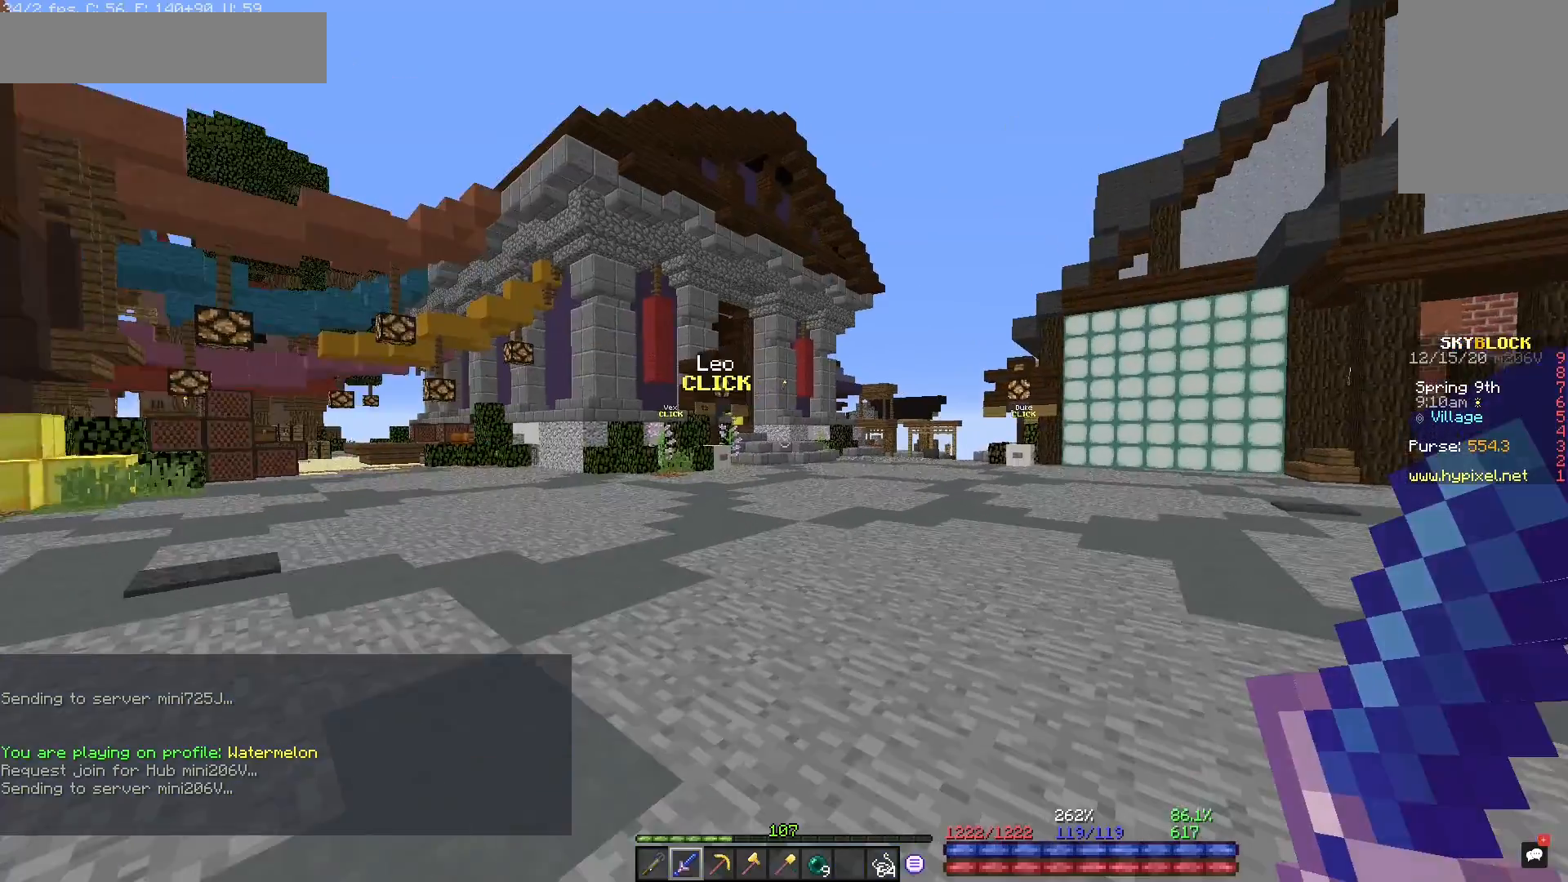
{"keys": ["w"], "mouse": [], "events": []}
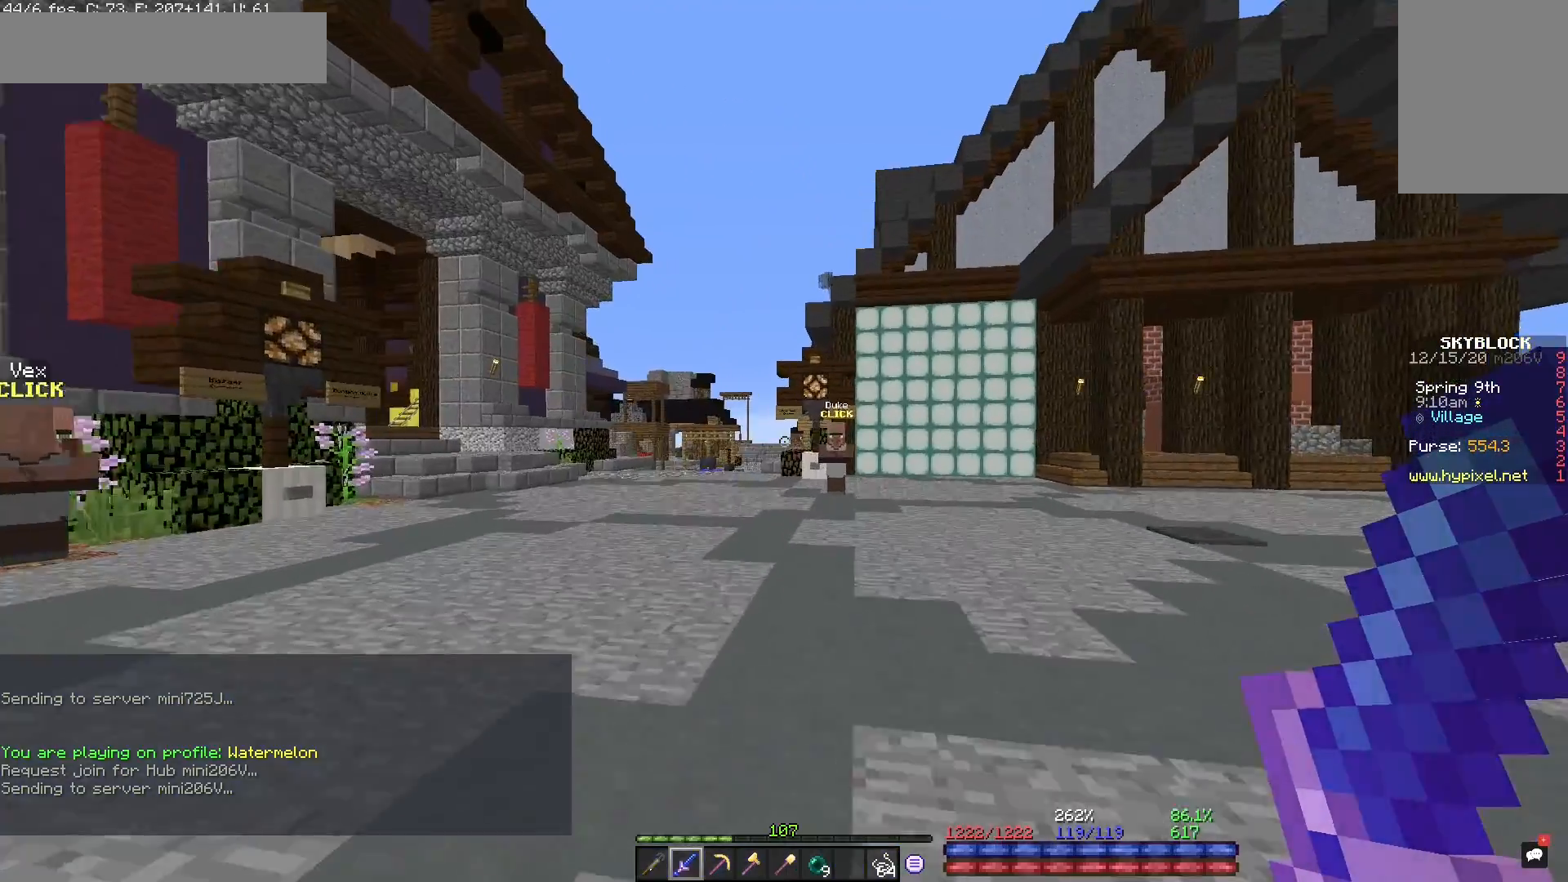
{"keys": ["a", "w"], "mouse": [], "events": [[367, "a", "down"]]}
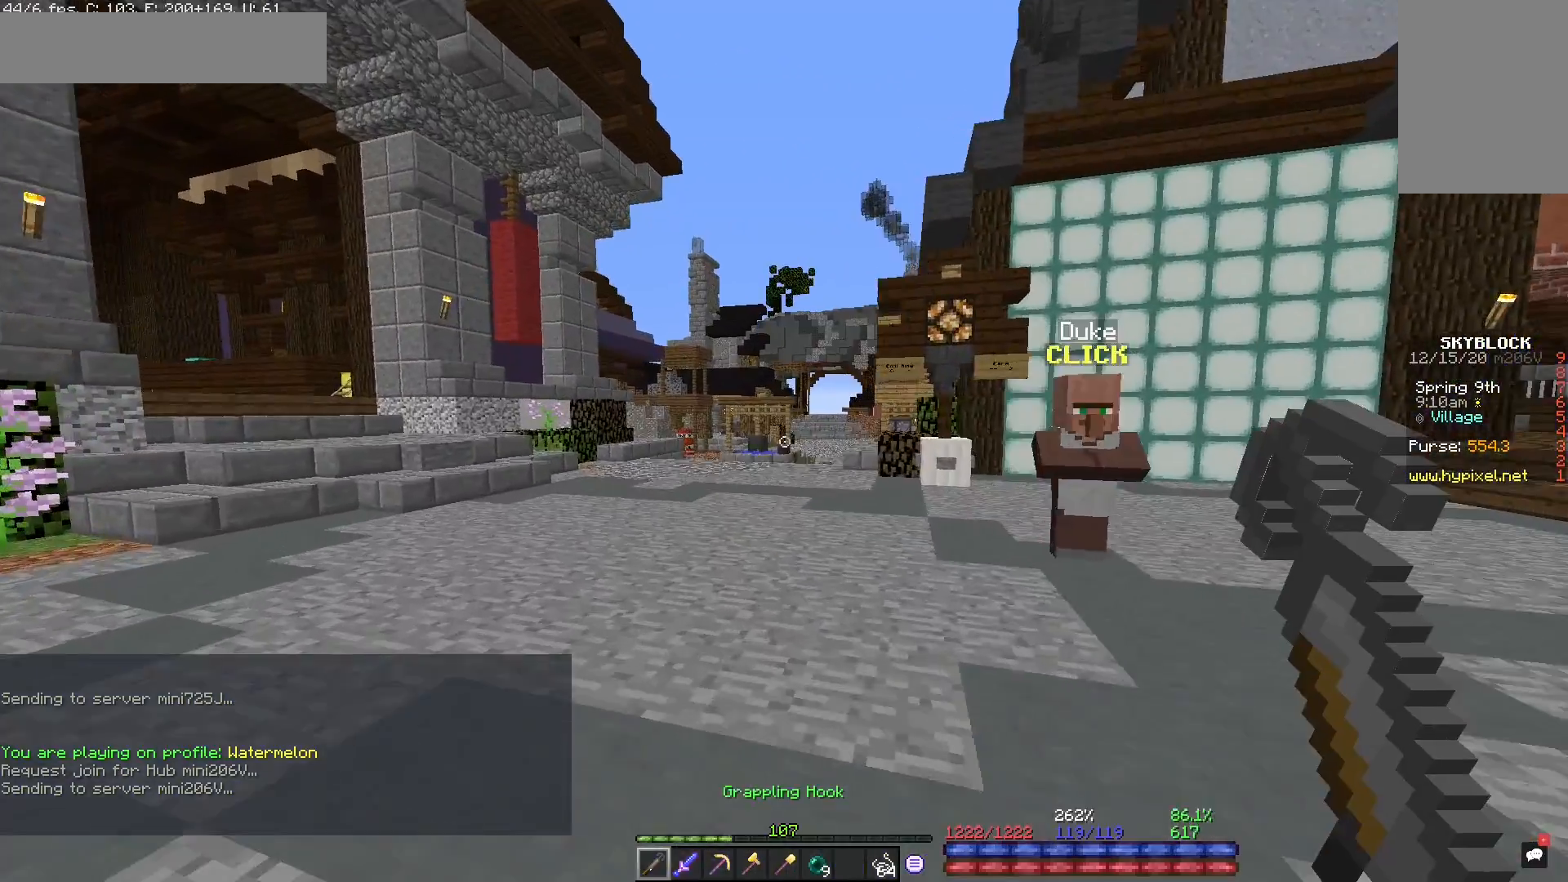
{"keys": ["w"], "mouse": [], "events": [[167, "a", "up"]]}